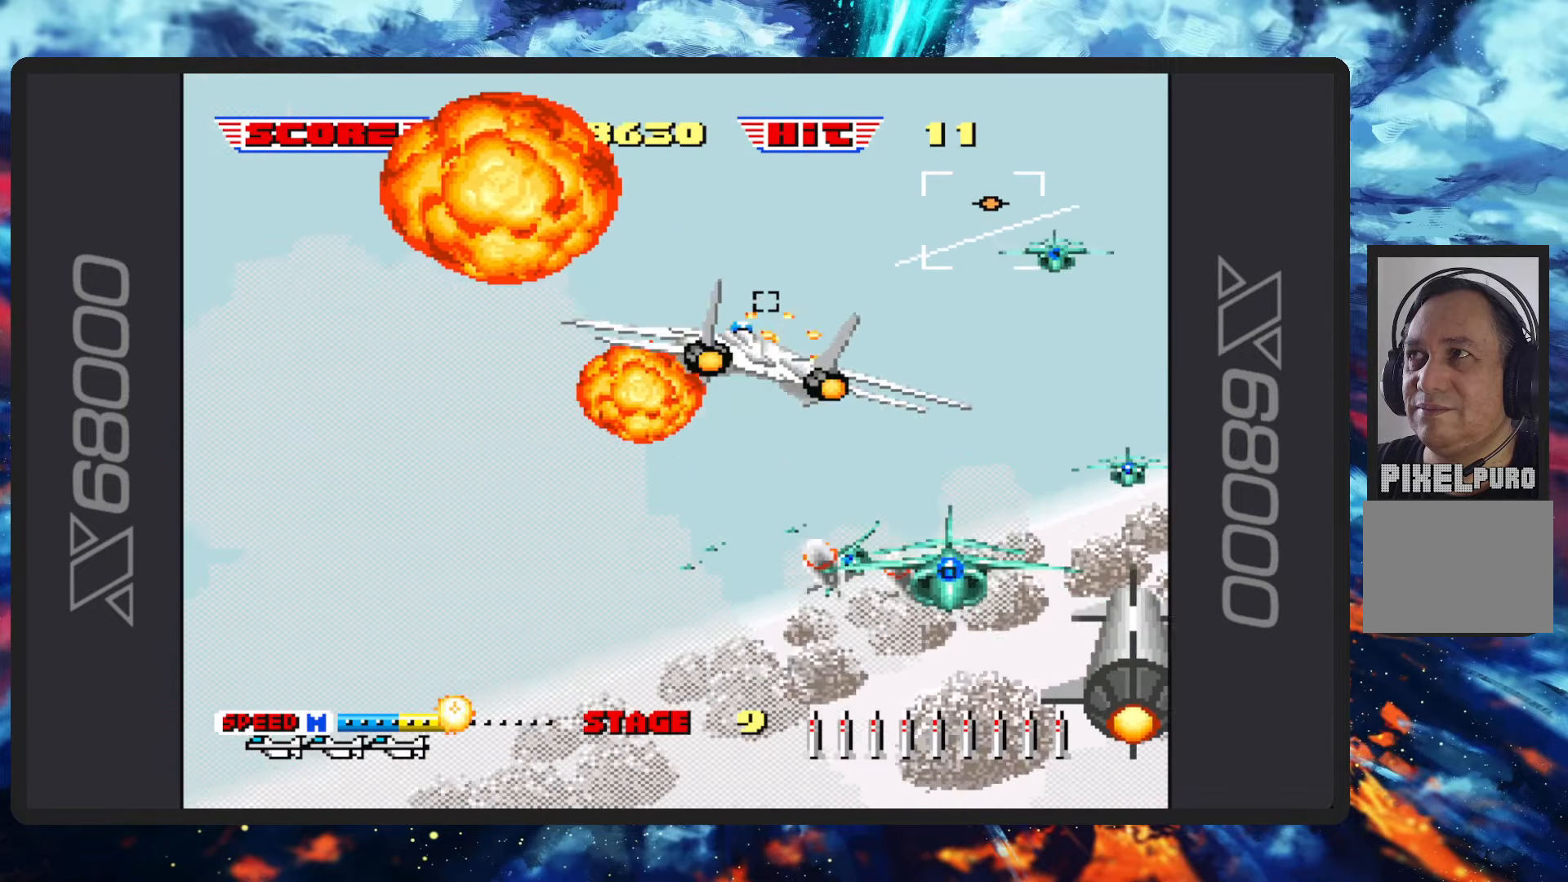
Gameplay with a controller (Nintendo layout); each line is a JSON object with the inputs held at the frame after it. "events" lists button and stick changes between this image and that frame as [ms after this image, input, new state], when the widget could be followed in between. Not read: L2 L3 R2 R3 right_stick.
{"buttons": ["B"], "left_stick": "up-left", "events": [[34, "Y", "down"], [134, "Y", "up"], [284, "Y", "down"], [401, "Y", "up"]]}
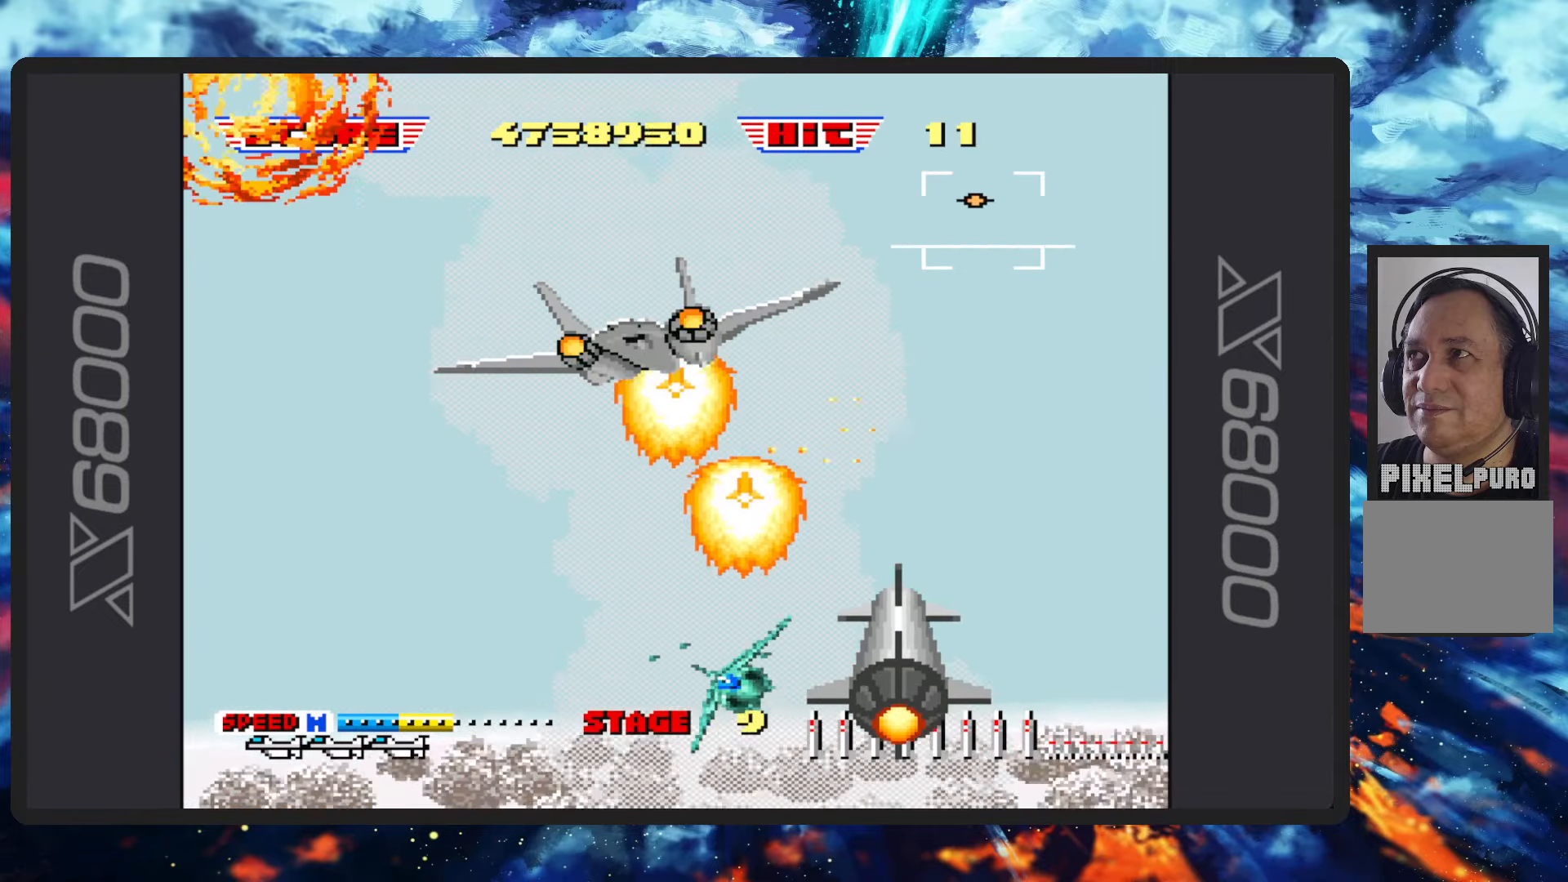
{"buttons": ["B"], "left_stick": "up-left", "events": [[83, "Y", "down"], [233, "Y", "up"], [384, "Y", "down"], [467, "Y", "up"]]}
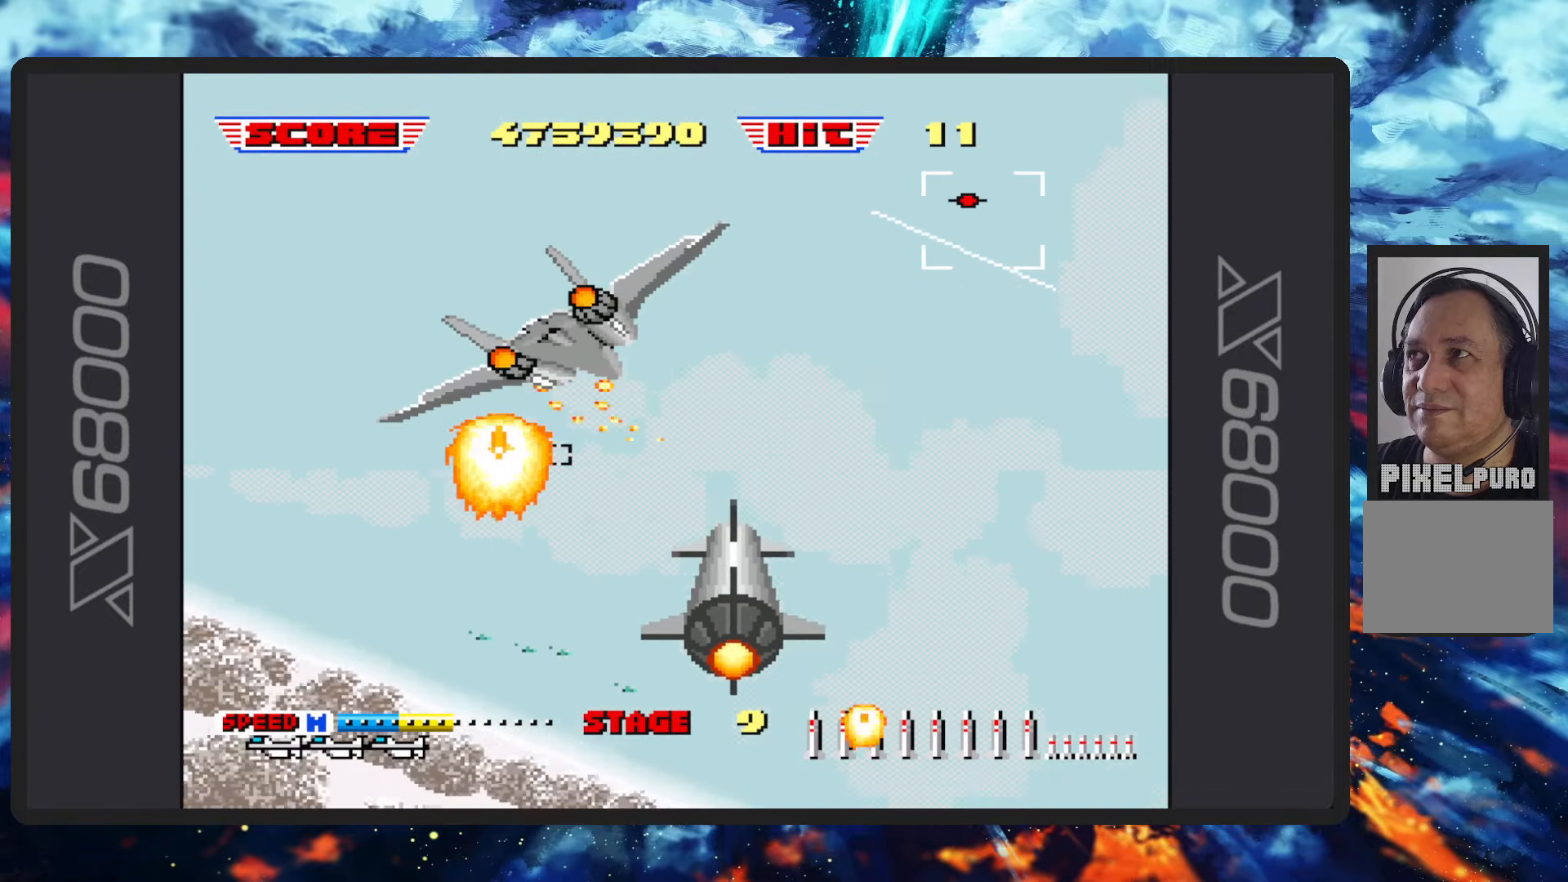
{"buttons": ["B"], "left_stick": "left", "events": [[67, "left_stick", "left"], [167, "Y", "down"], [234, "Y", "up"]]}
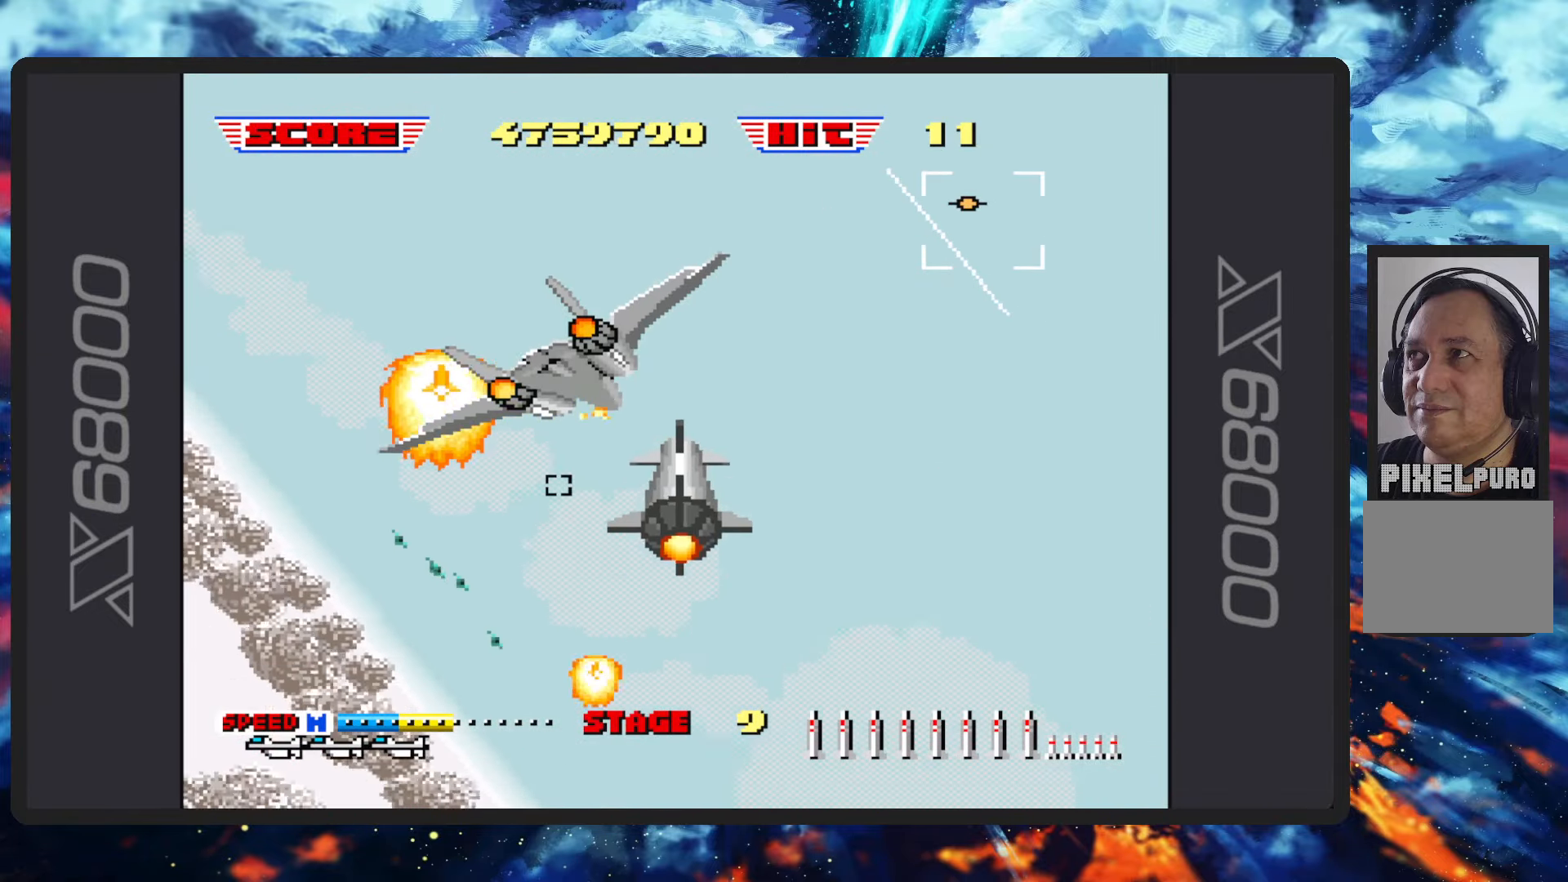
{"buttons": ["B", "Y"], "left_stick": "down-left", "events": [[317, "left_stick", "down-left"], [384, "Y", "down"]]}
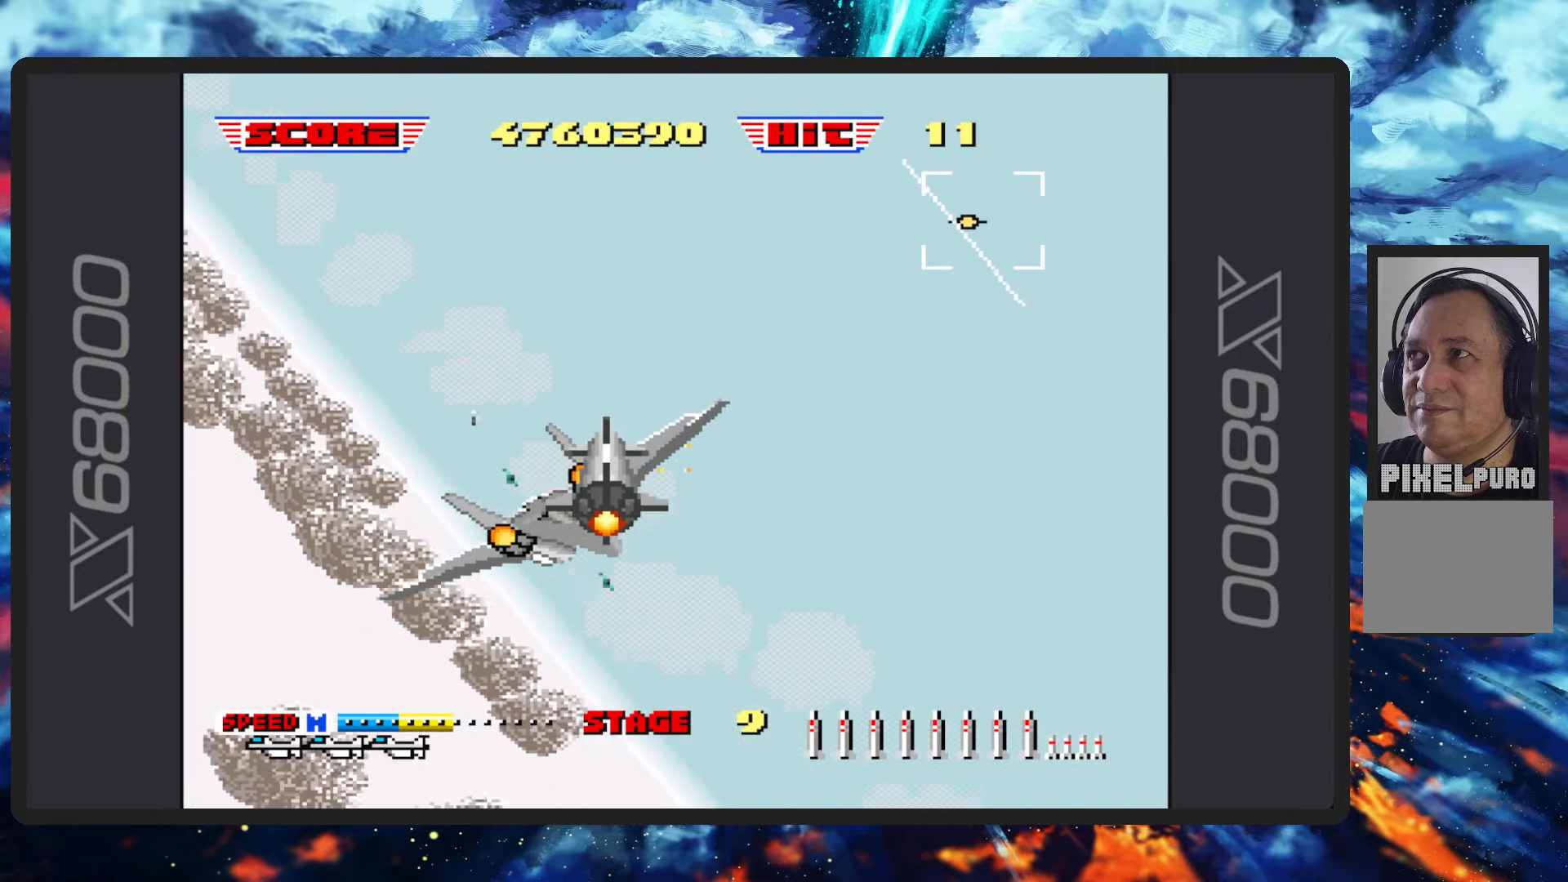
{"buttons": ["B", "Y"], "left_stick": "down-left", "events": [[67, "Y", "up"], [384, "Y", "down"]]}
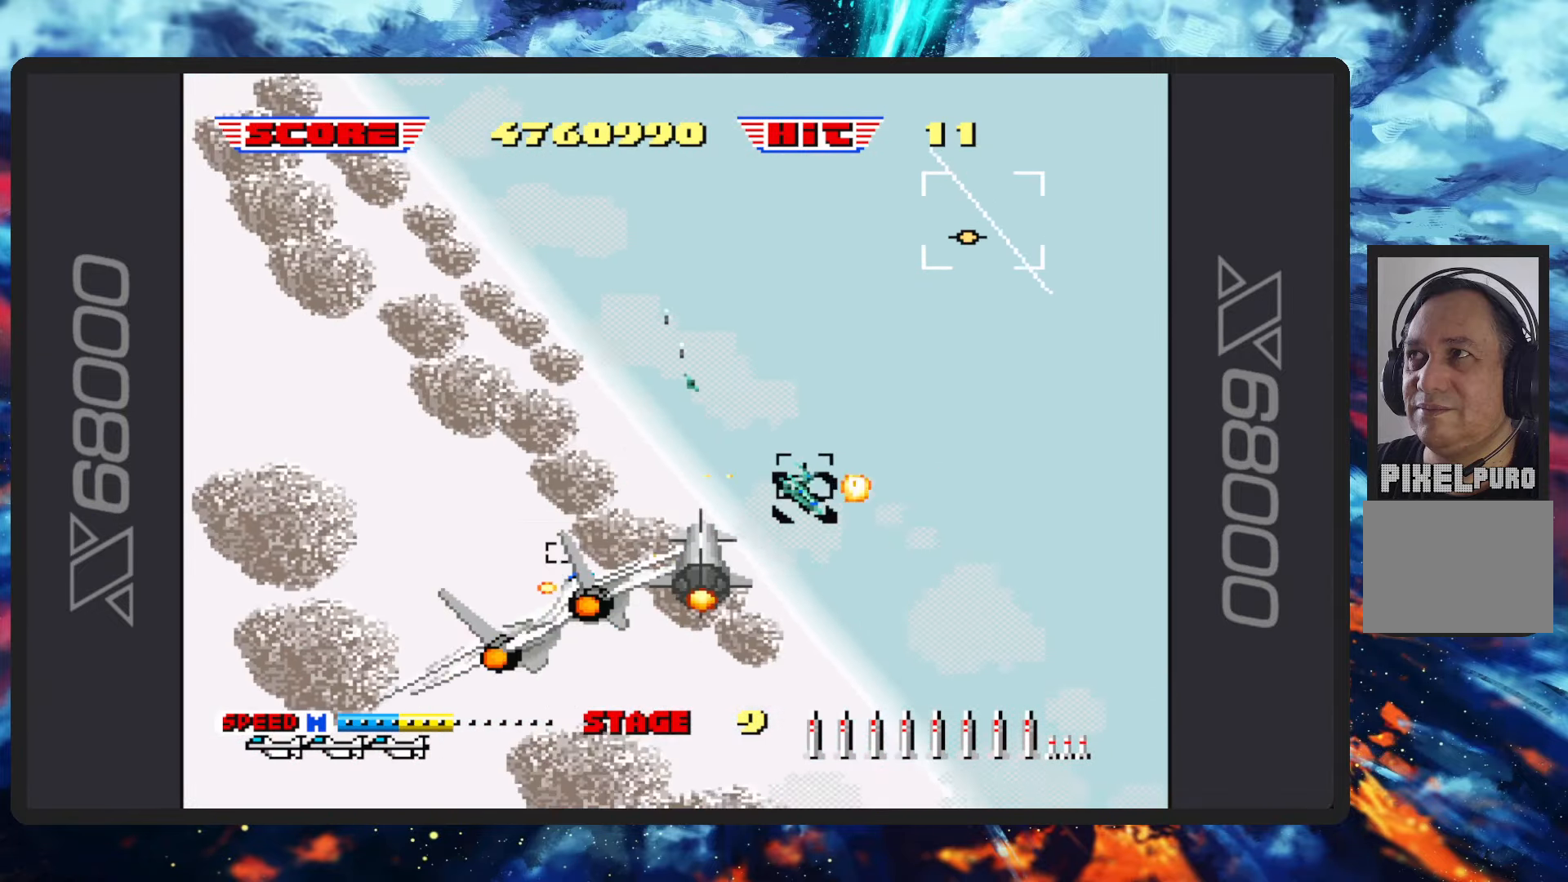
{"buttons": ["B"], "left_stick": "down-left", "events": [[50, "Y", "up"]]}
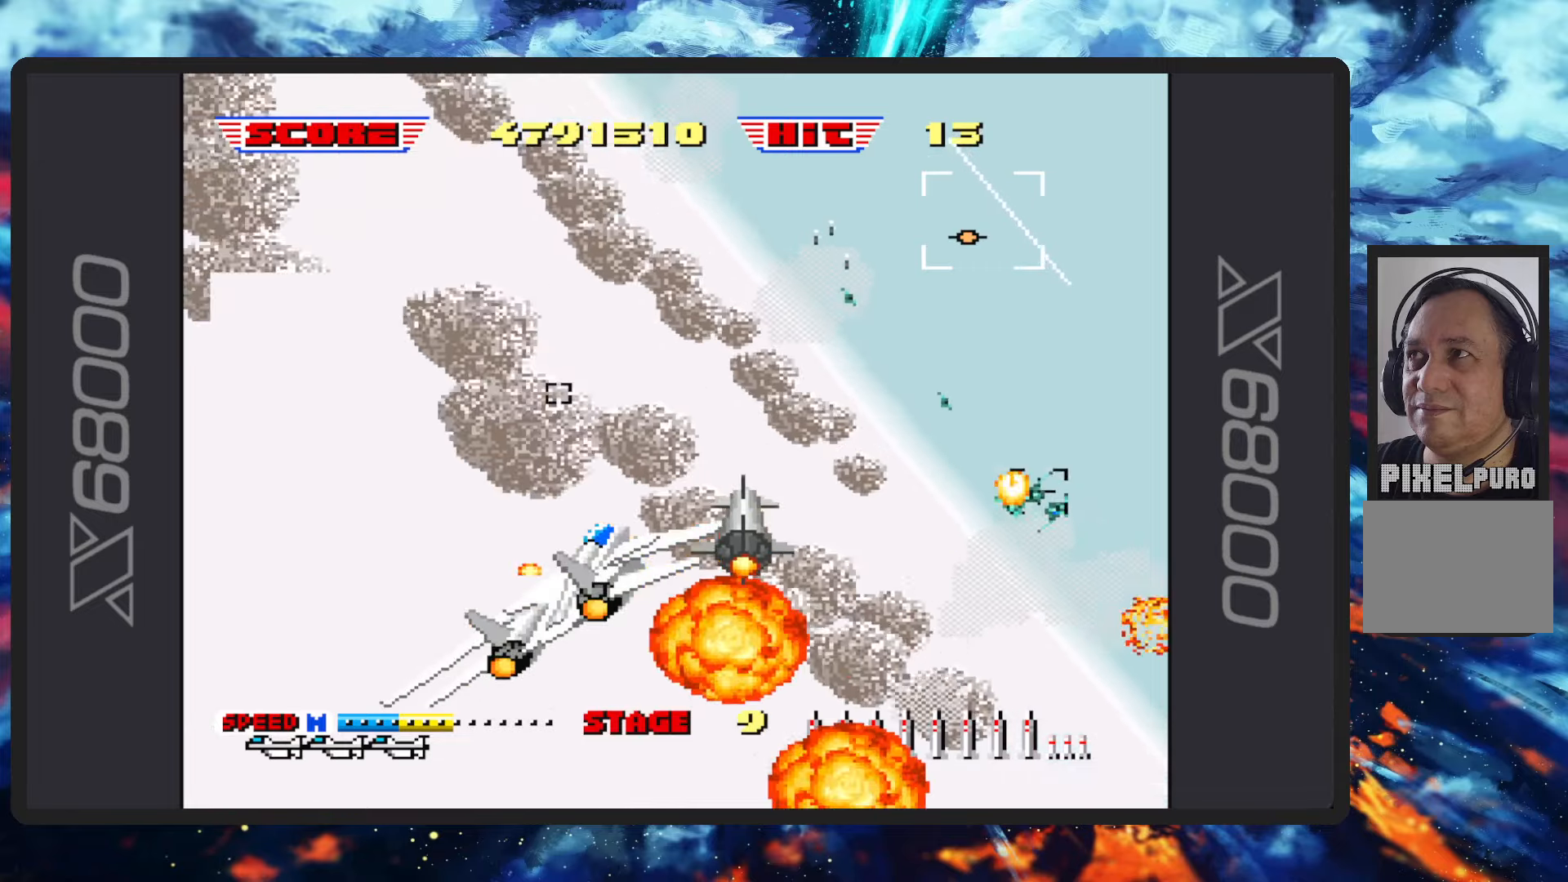
{"buttons": ["B", "Y"], "left_stick": "down-left", "events": [[133, "Y", "down"], [283, "Y", "up"], [450, "Y", "down"]]}
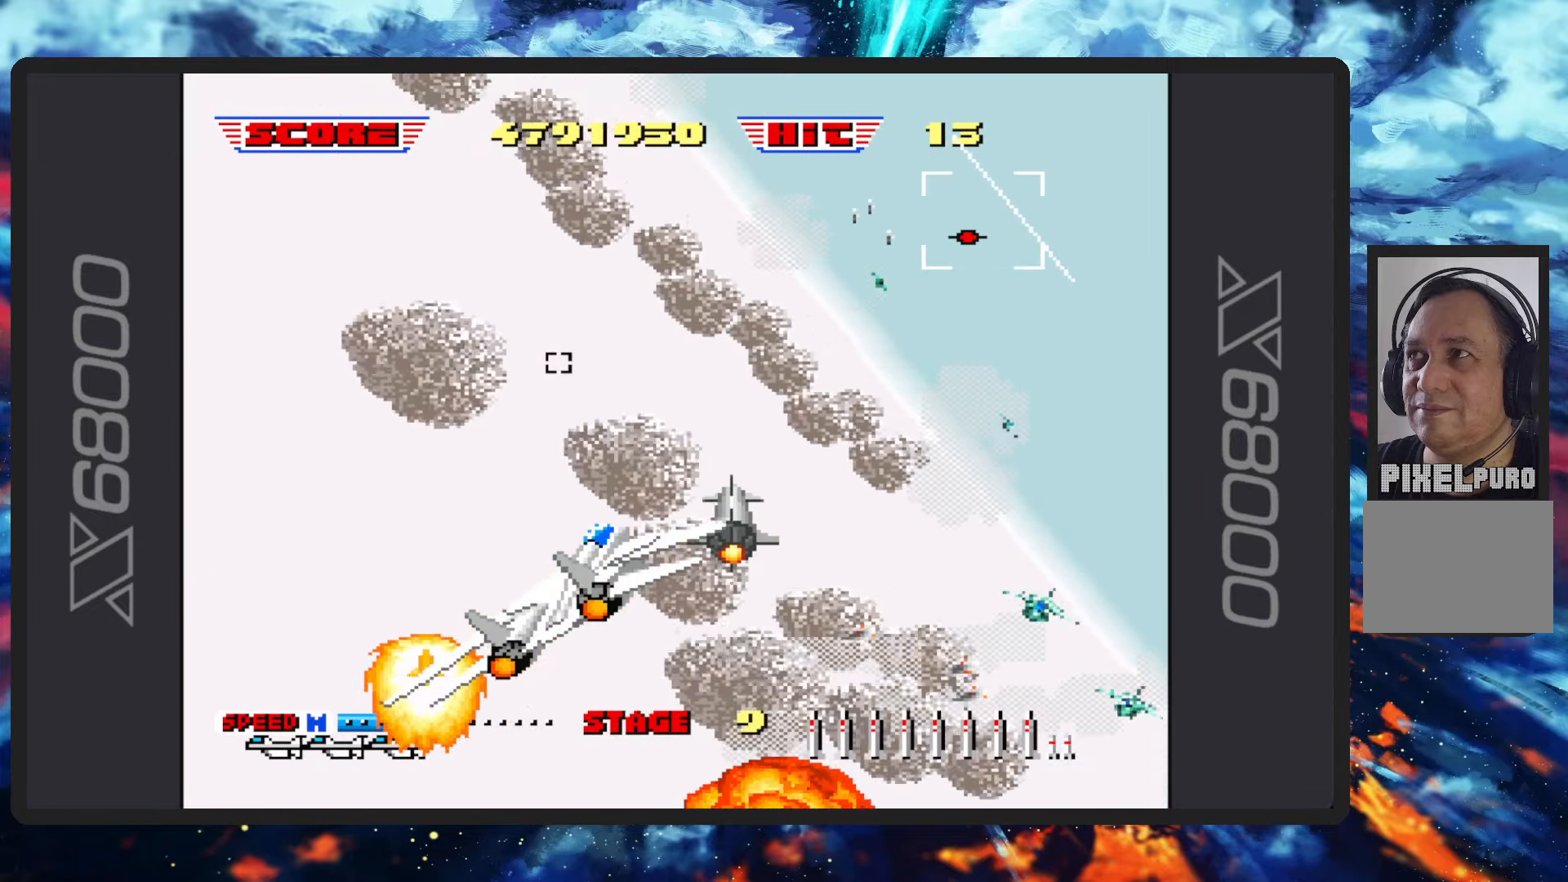
{"buttons": ["B"], "left_stick": "down-left", "events": [[67, "Y", "up"], [250, "Y", "down"], [334, "Y", "up"]]}
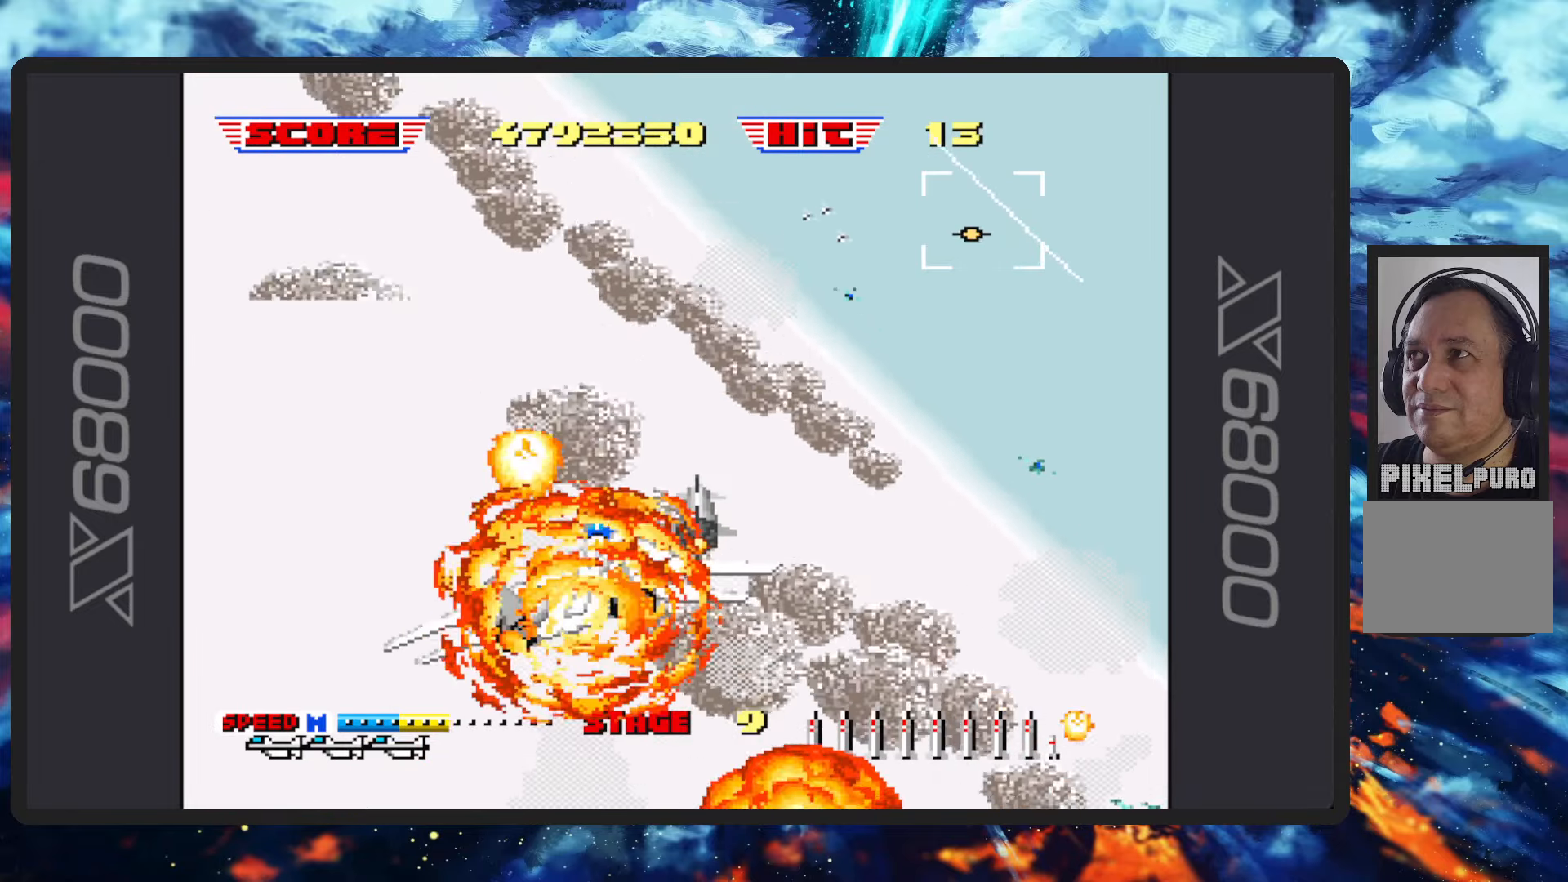
{"buttons": ["B"], "left_stick": "down-left", "events": [[33, "Y", "down"], [83, "Y", "up"], [250, "Y", "down"], [367, "Y", "up"]]}
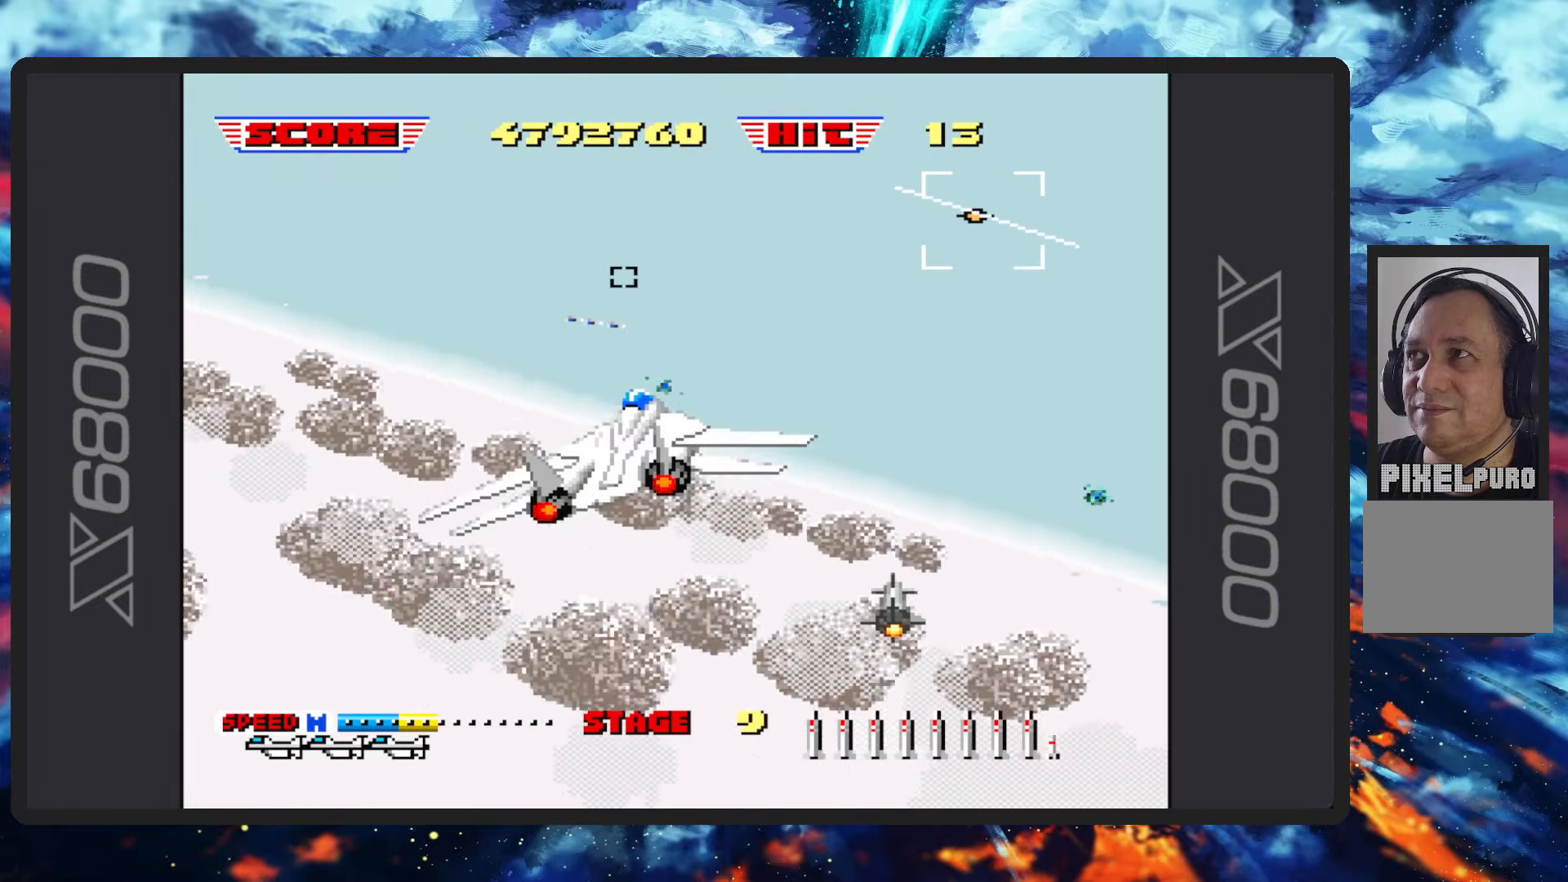
{"buttons": [], "left_stick": "center", "events": [[334, "left_stick", "center"], [384, "B", "up"]]}
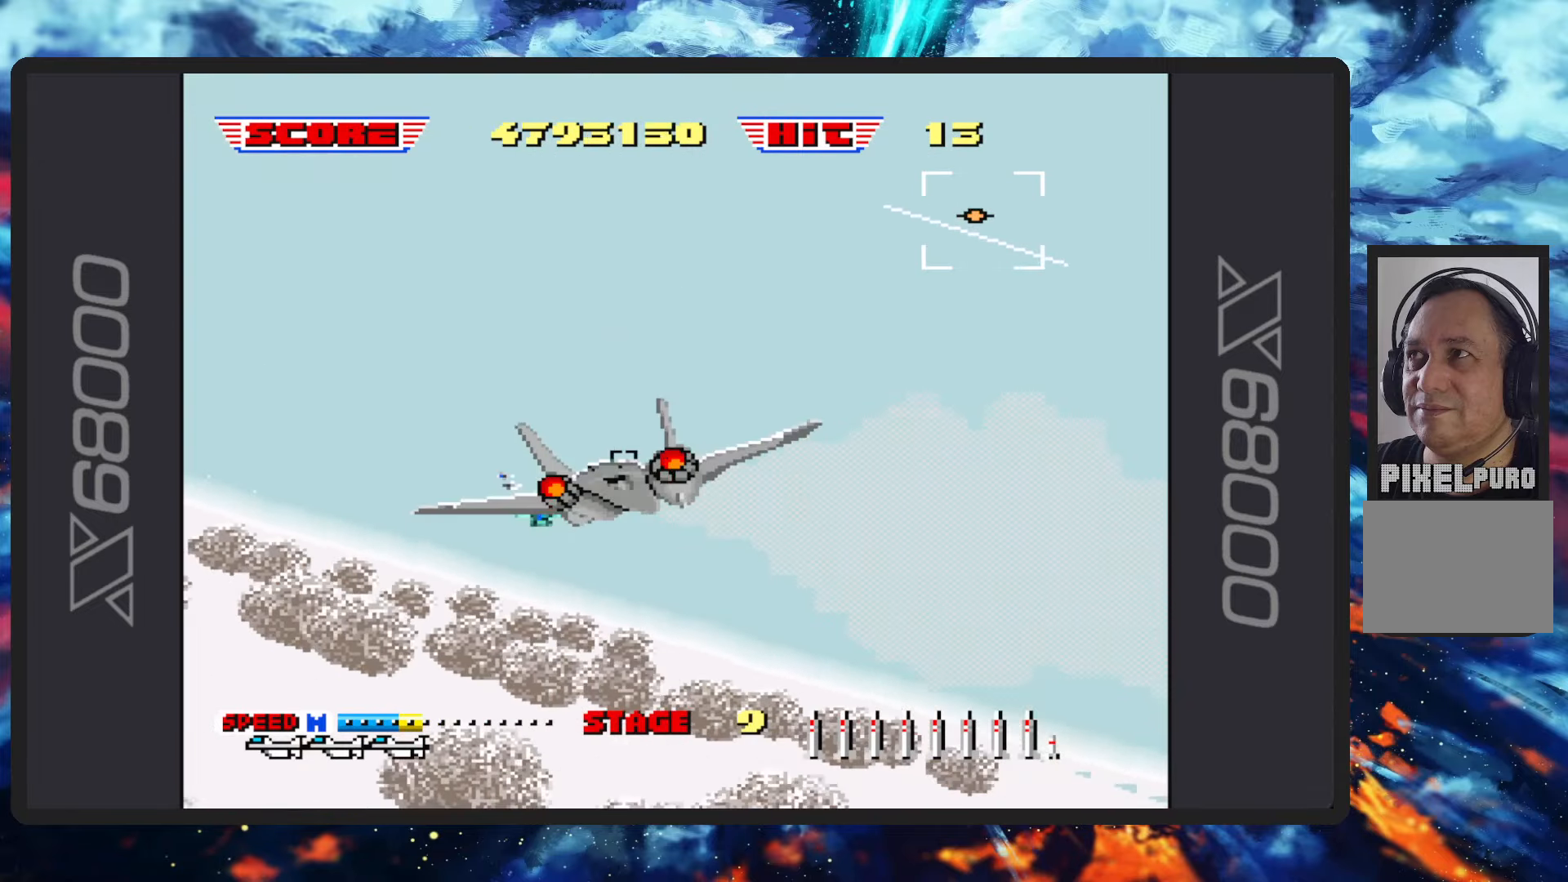
{"buttons": ["B"], "left_stick": "center", "events": [[450, "B", "down"]]}